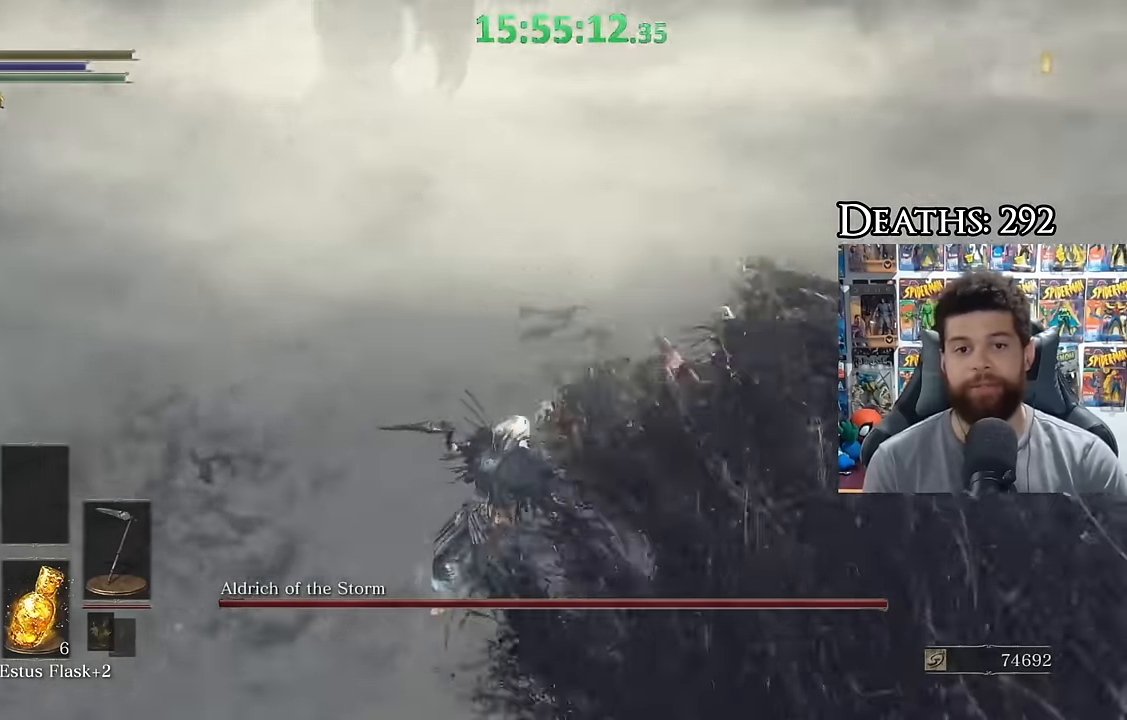
Gameplay with a controller (Xbox layout); each line is a JSON object with the inputs held at the frame after it (dt_ms = milliseconds from this image to that frame). "events" lists button and stick changes between this image and that frame as [ms after this image, input, new state], when the widget could be followed in between.
{"dt_ms": 500, "buttons": [], "left_stick": "center", "right_stick": "right", "events": [[84, "left_stick", "center"], [134, "right_stick", "center"], [184, "left_stick", "left"], [234, "right_stick", "right"], [334, "left_stick", "down"], [384, "left_stick", "center"], [384, "right_stick", "center"], [500, "right_stick", "right"]]}
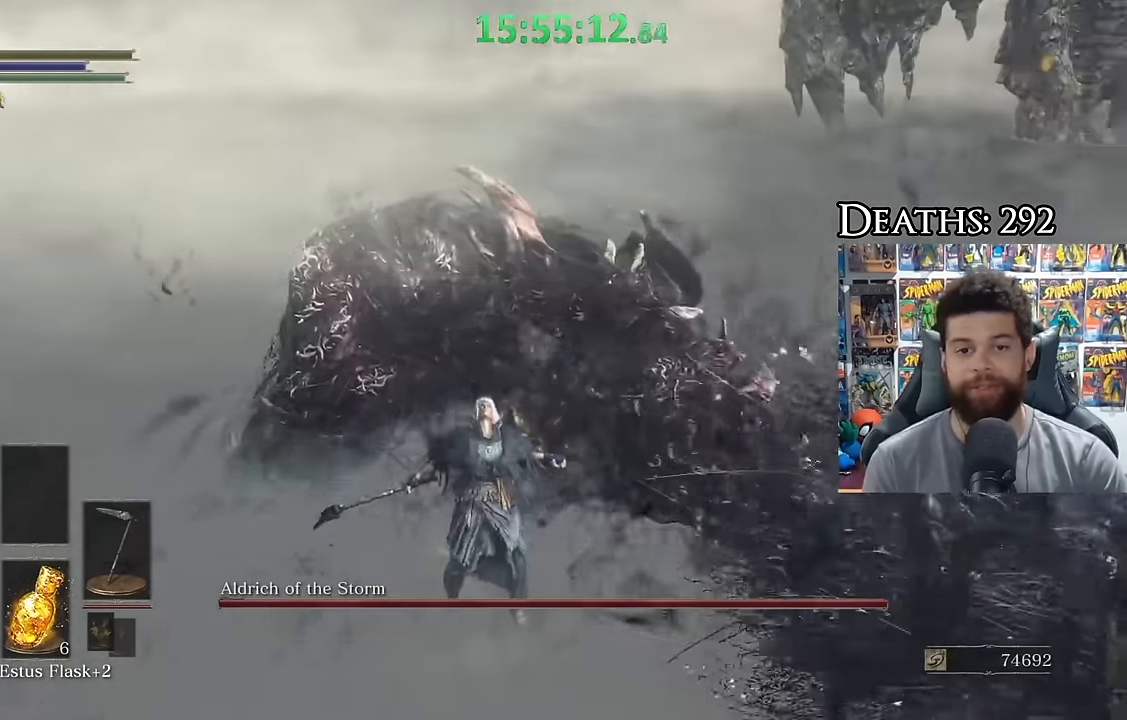
{"dt_ms": 500, "buttons": [], "left_stick": "center", "right_stick": "center", "events": [[84, "right_stick", "center"], [217, "right_stick", "right"], [317, "right_stick", "center"]]}
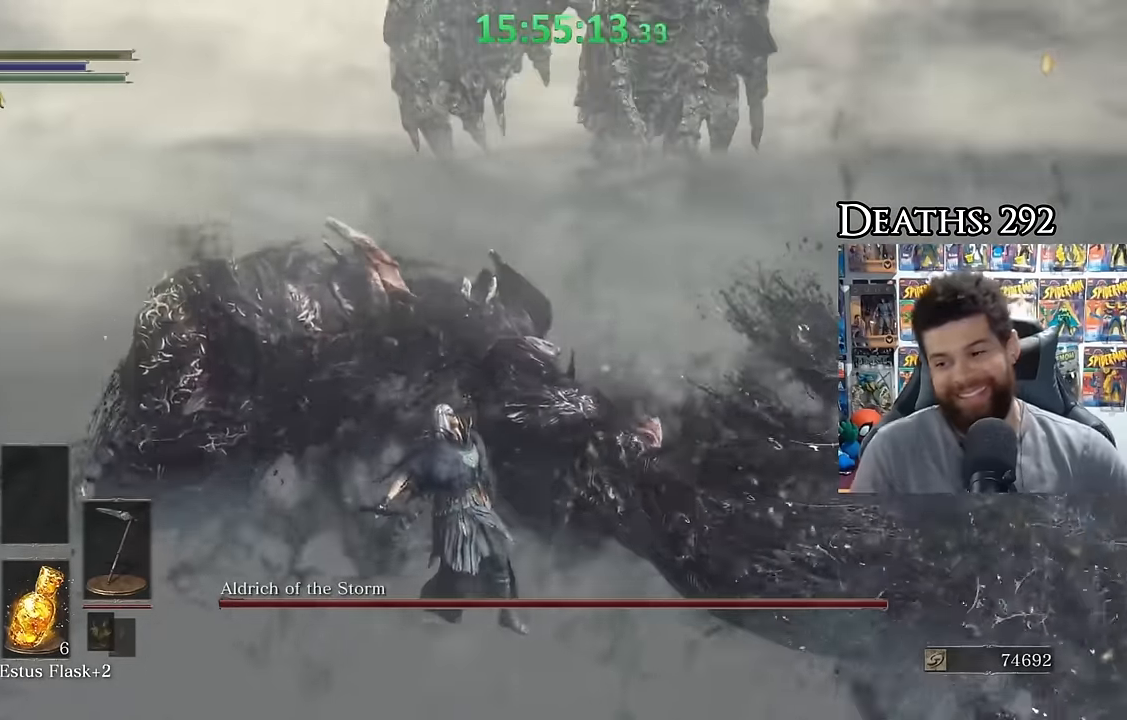
{"dt_ms": 500, "buttons": [], "left_stick": "center", "right_stick": "center", "events": []}
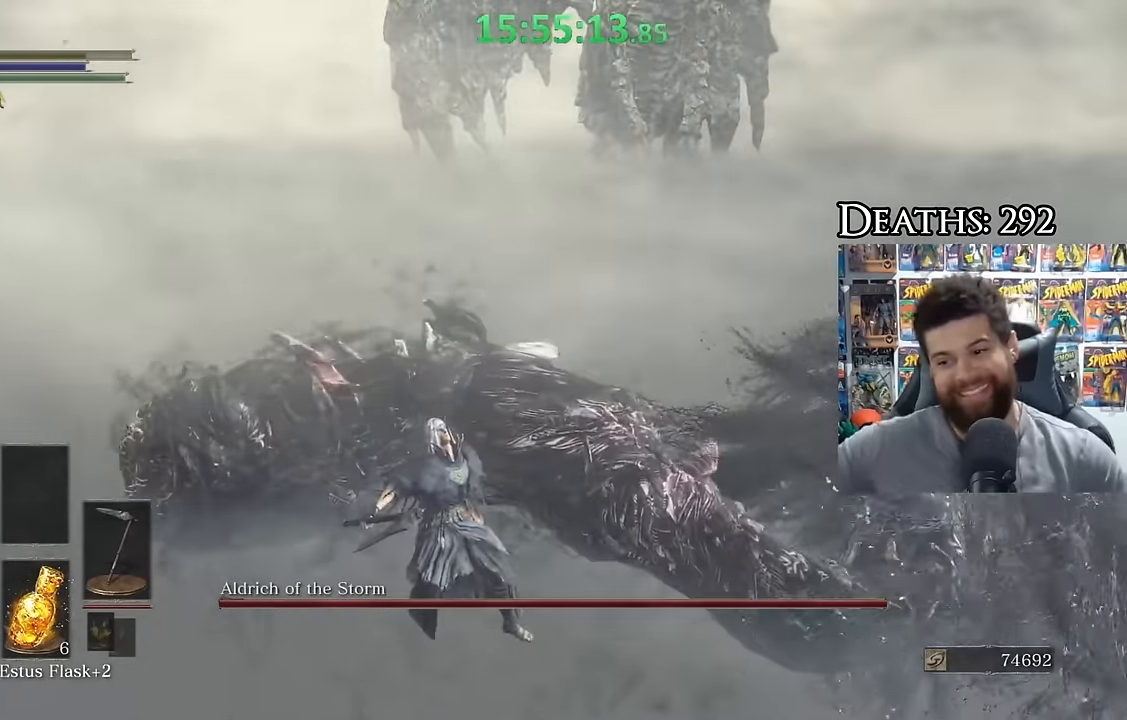
{"dt_ms": 500, "buttons": ["B"], "left_stick": "up", "right_stick": "center", "events": [[300, "left_stick", "up"], [467, "B", "down"]]}
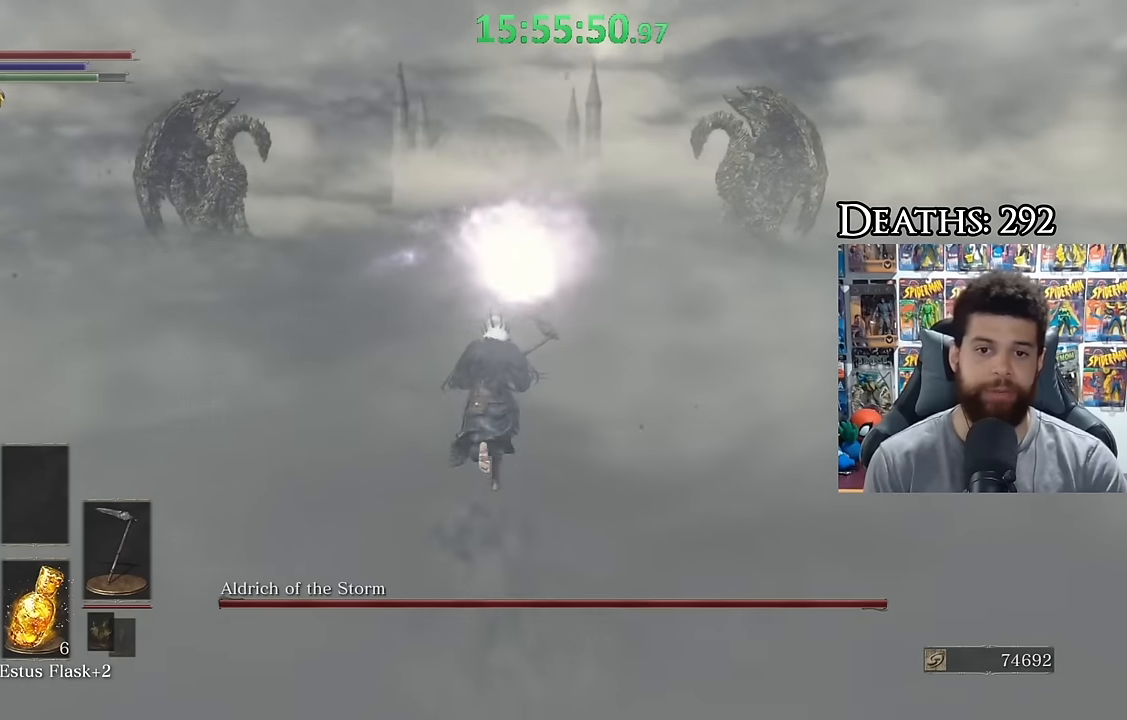
{"dt_ms": 500, "buttons": [], "left_stick": "up", "right_stick": "center", "events": [[217, "B", "up"], [317, "right_stick", "down-left"], [400, "right_stick", "center"]]}
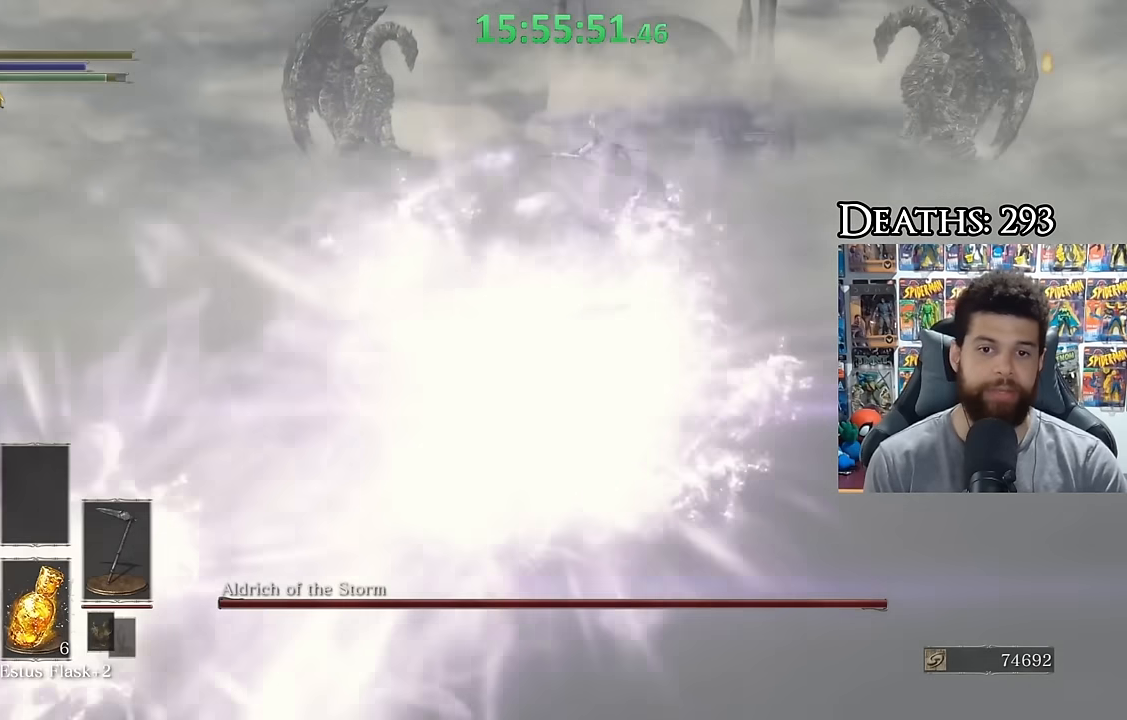
{"dt_ms": 500, "buttons": [], "left_stick": "left", "right_stick": "right"}
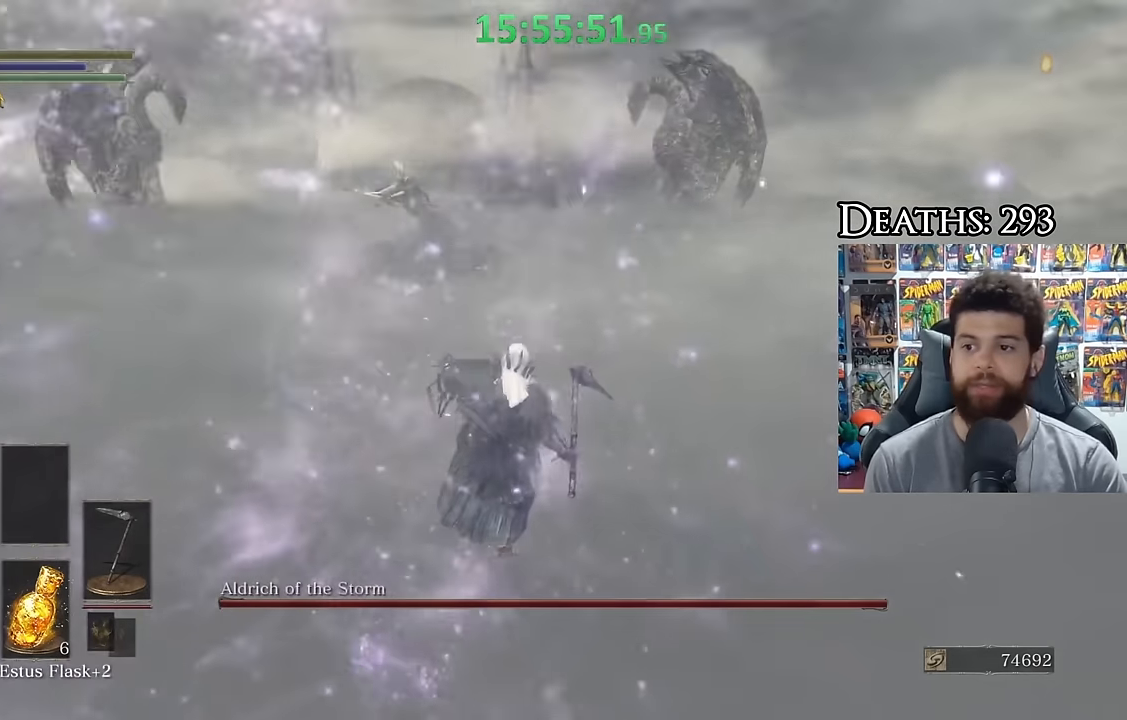
{"dt_ms": 1000, "buttons": [], "left_stick": "left", "right_stick": "center"}
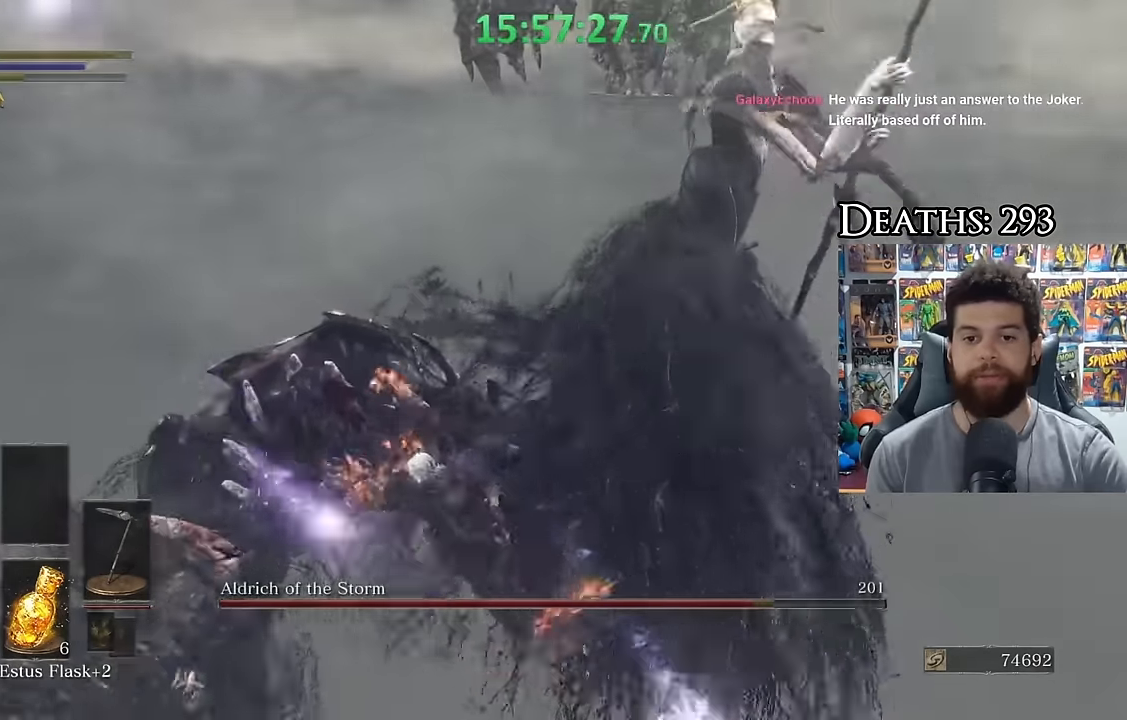
{"dt_ms": 500, "buttons": [], "left_stick": "left", "right_stick": "center", "events": [[150, "right_stick", "right"], [450, "right_stick", "center"]]}
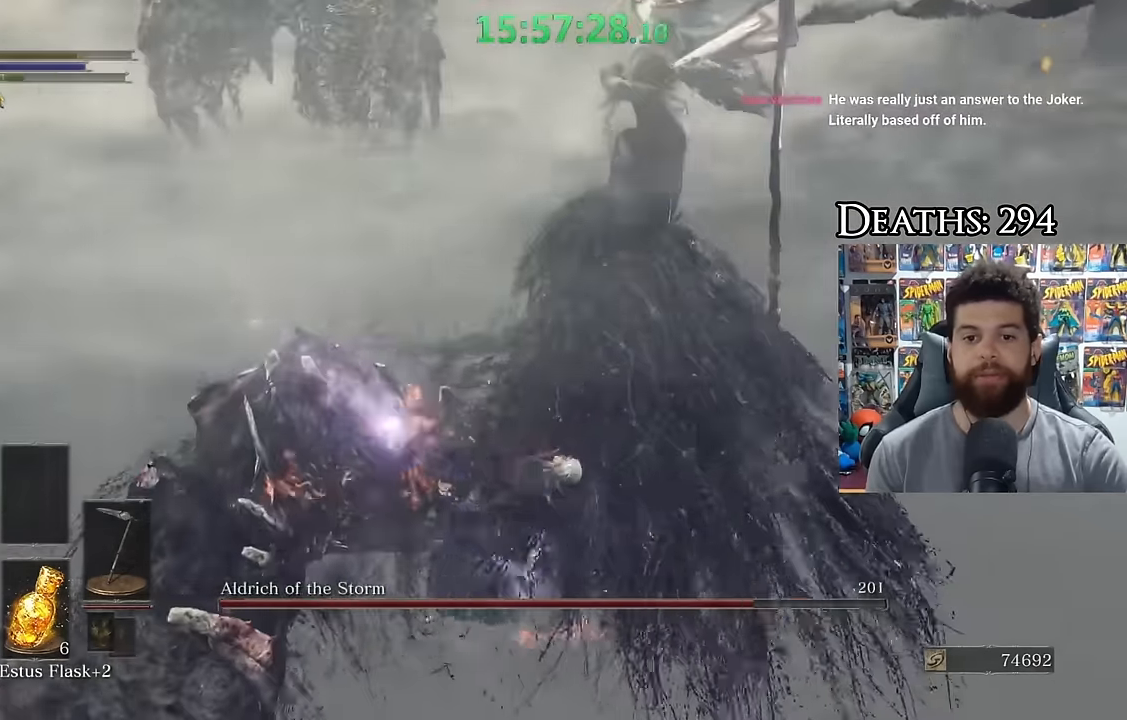
{"dt_ms": 500, "buttons": [], "left_stick": "left", "right_stick": "center", "events": [[100, "B", "down"], [100, "left_stick", "down-left"], [200, "B", "up"], [283, "B", "down"], [283, "left_stick", "center"], [383, "B", "up"], [383, "left_stick", "left"]]}
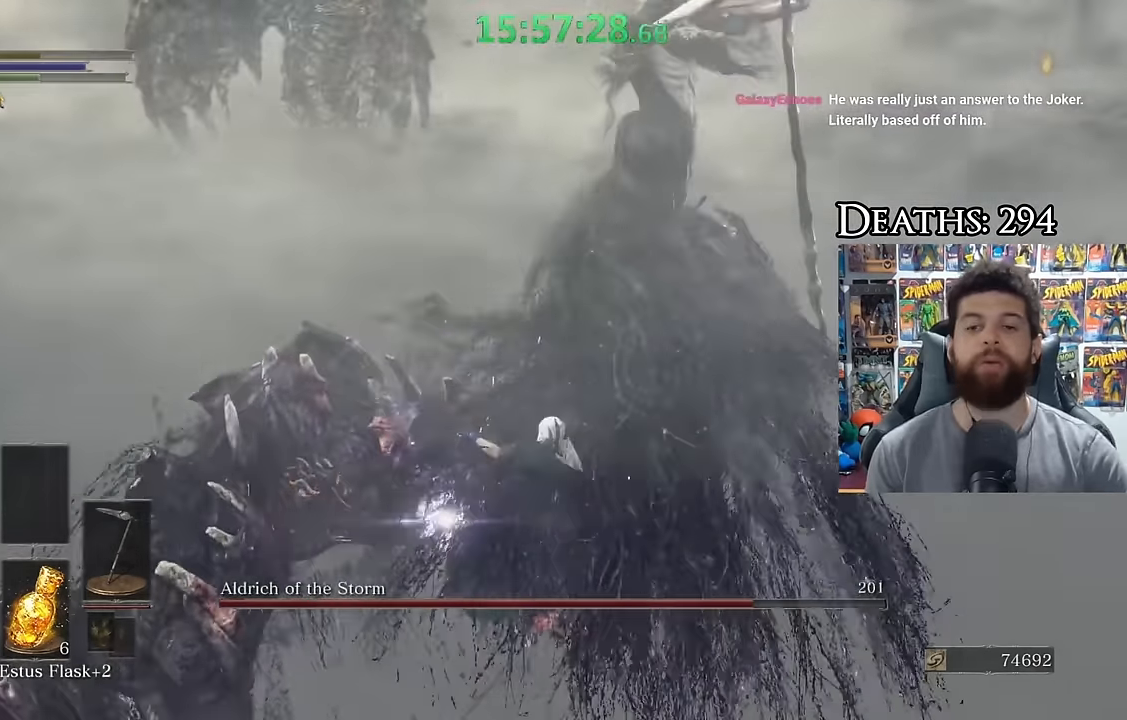
{"dt_ms": 500, "buttons": ["B"], "left_stick": "up-left", "right_stick": "right", "events": [[333, "B", "down"], [333, "left_stick", "up-left"], [333, "right_stick", "right"]]}
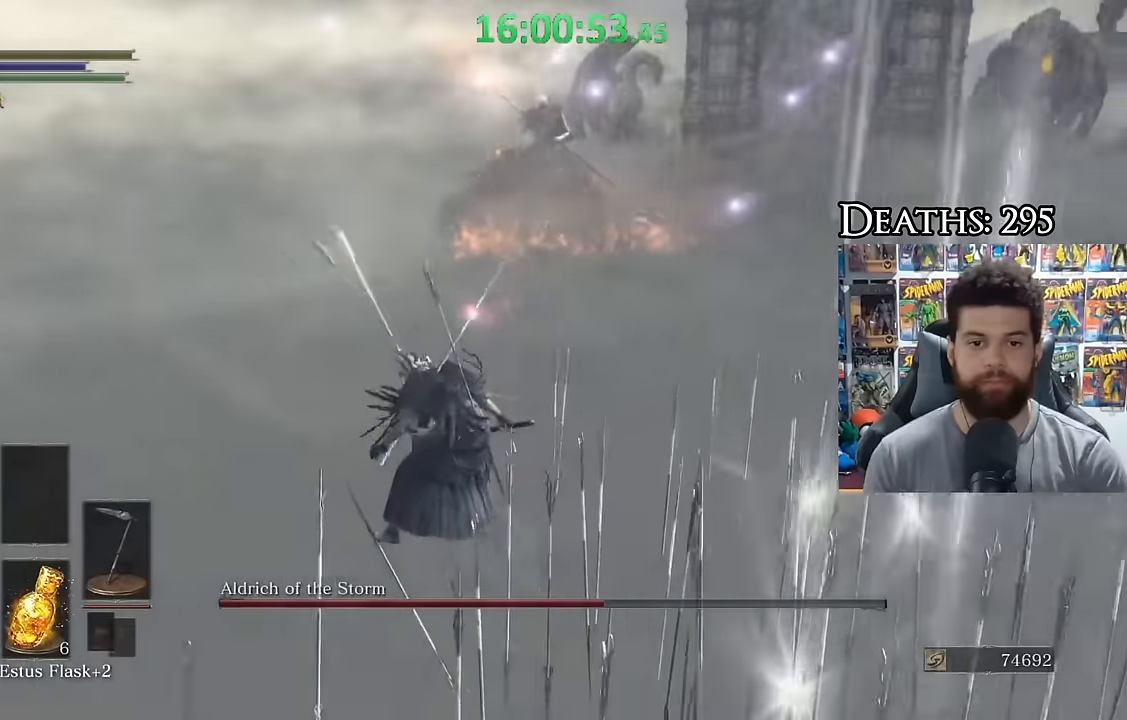
{"dt_ms": 500, "buttons": [], "left_stick": "left", "right_stick": "center", "events": [[50, "right_stick", "center"], [183, "B", "up"], [200, "left_stick", "center"], [300, "left_stick", "left"], [300, "right_stick", "right"], [400, "right_stick", "center"]]}
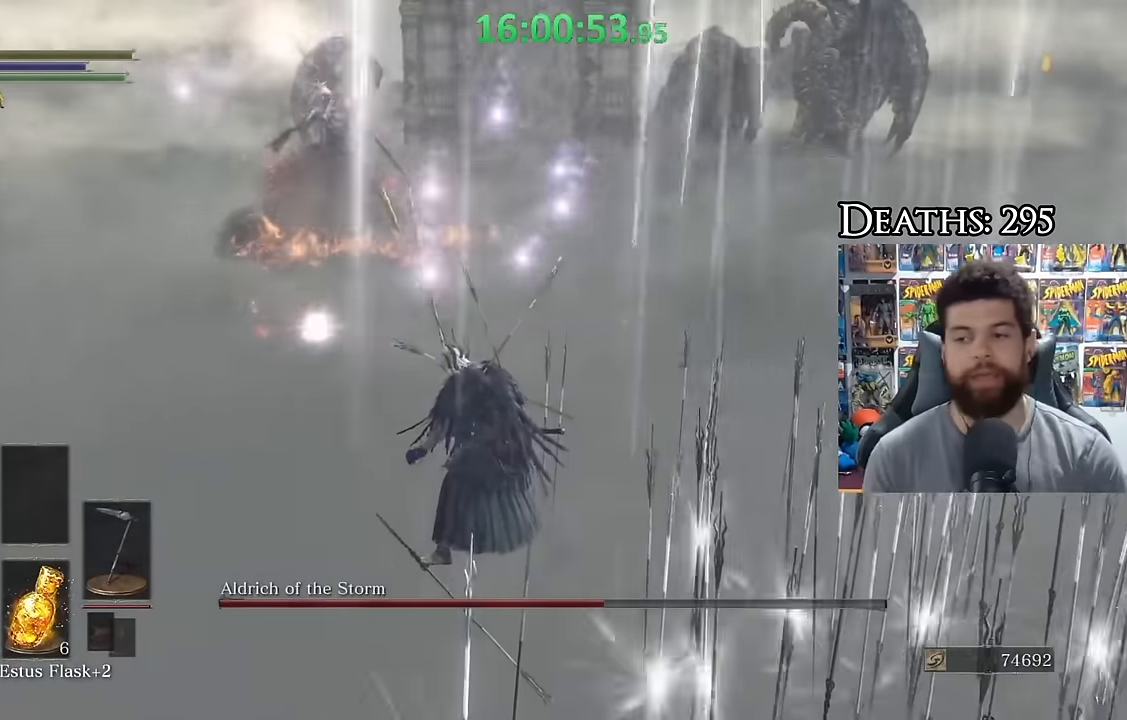
{"dt_ms": 500, "buttons": [], "left_stick": "center", "right_stick": "center", "events": [[167, "left_stick", "down-left"], [333, "left_stick", "center"]]}
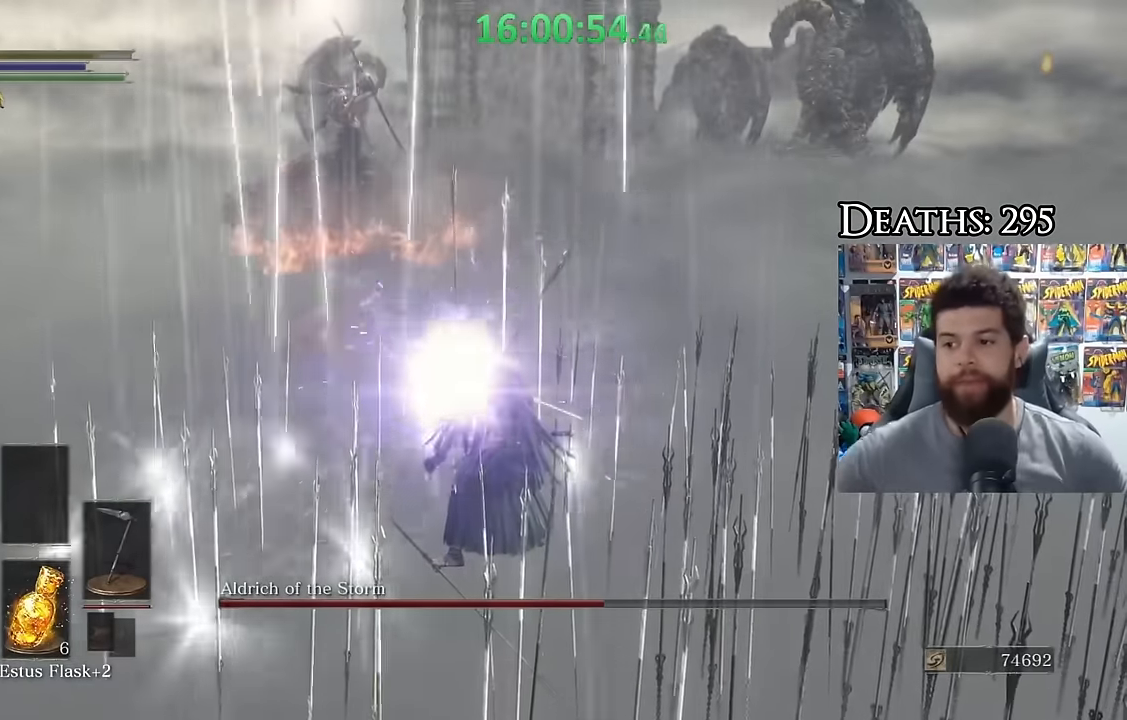
{"dt_ms": 500, "buttons": ["B"], "left_stick": "up", "right_stick": "center", "events": [[450, "B", "down"], [450, "left_stick", "up"]]}
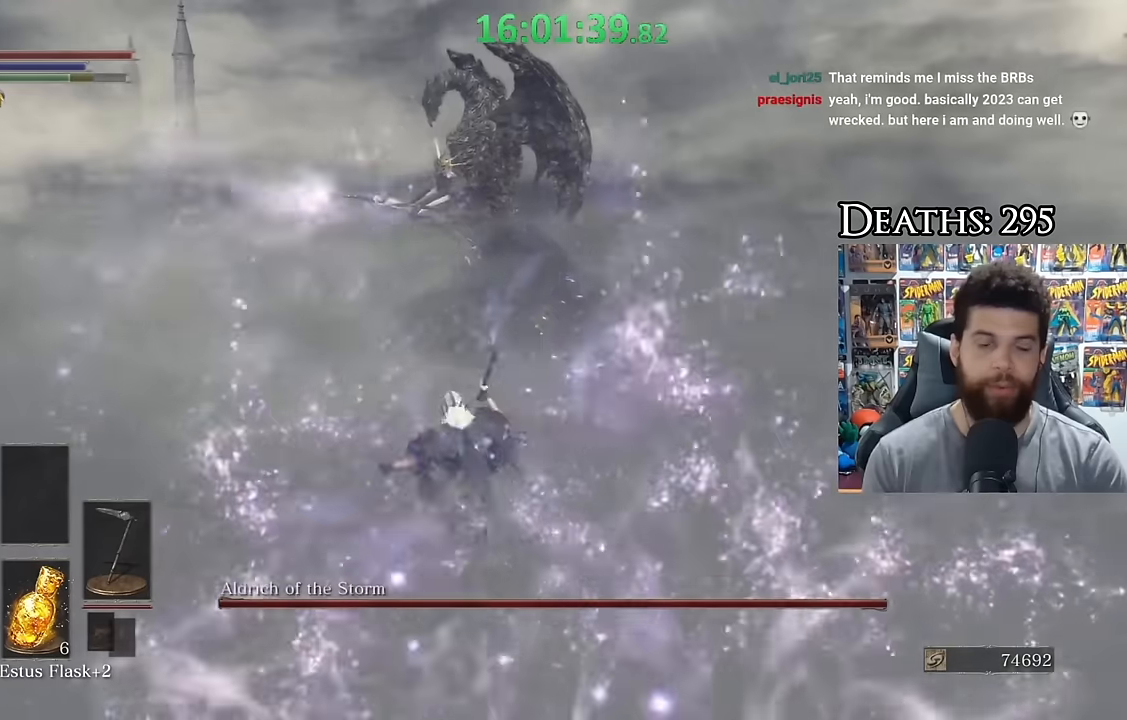
{"dt_ms": 500, "buttons": ["B"], "left_stick": "up-left", "right_stick": "center", "events": [[134, "right_stick", "right"], [267, "left_stick", "up-left"], [284, "right_stick", "center"]]}
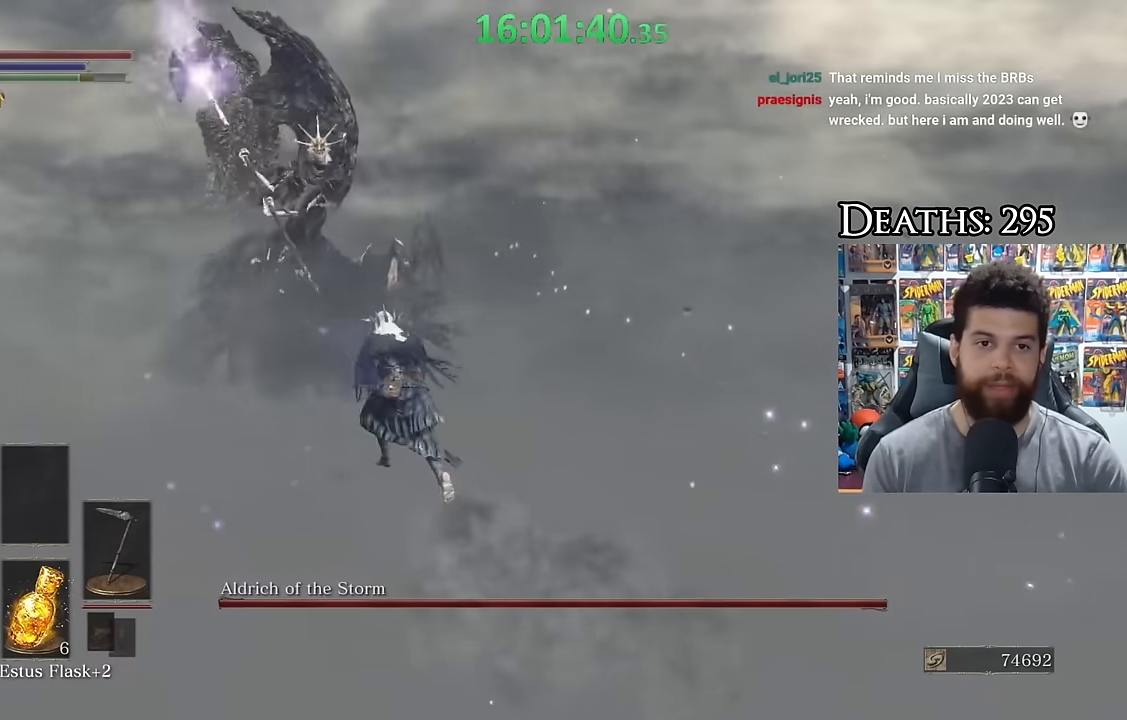
{"dt_ms": 500, "buttons": [], "left_stick": "up-left", "right_stick": "center", "events": [[184, "B", "up"], [267, "B", "down"], [334, "B", "up"]]}
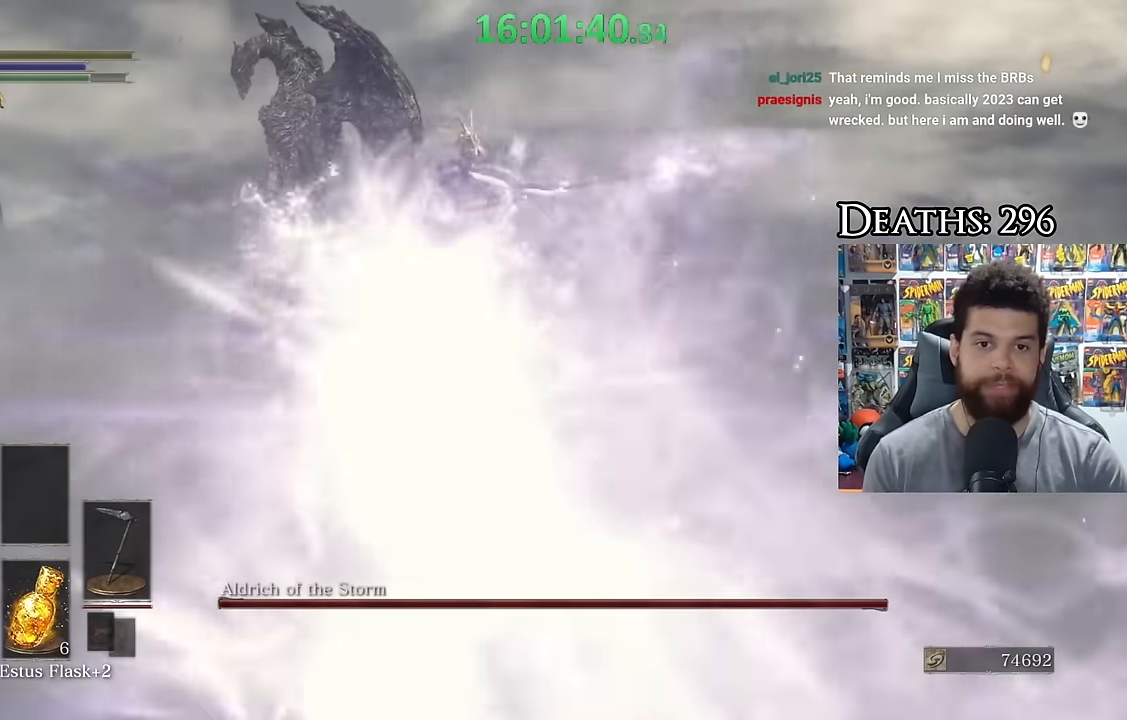
{"dt_ms": 500, "buttons": [], "left_stick": "center", "right_stick": "center", "events": [[84, "left_stick", "center"], [234, "left_stick", "up-left"], [384, "right_stick", "right"], [434, "left_stick", "center"], [484, "right_stick", "center"]]}
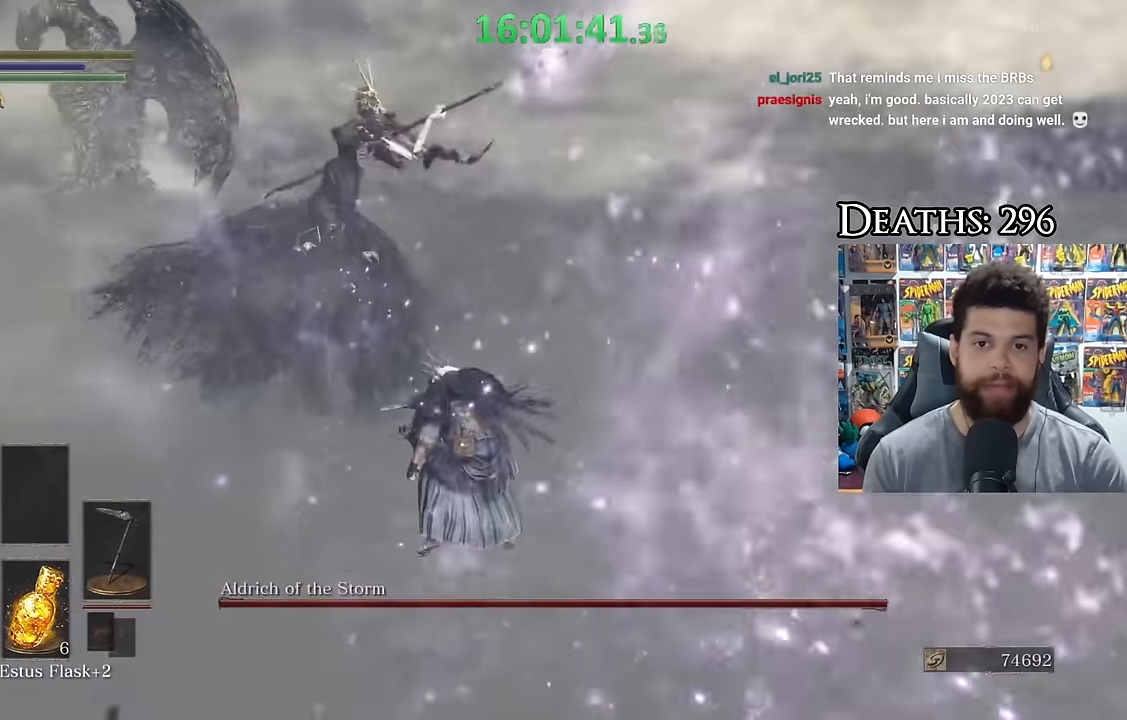
{"dt_ms": 500, "buttons": [], "left_stick": "left", "right_stick": "center", "events": [[84, "left_stick", "left"]]}
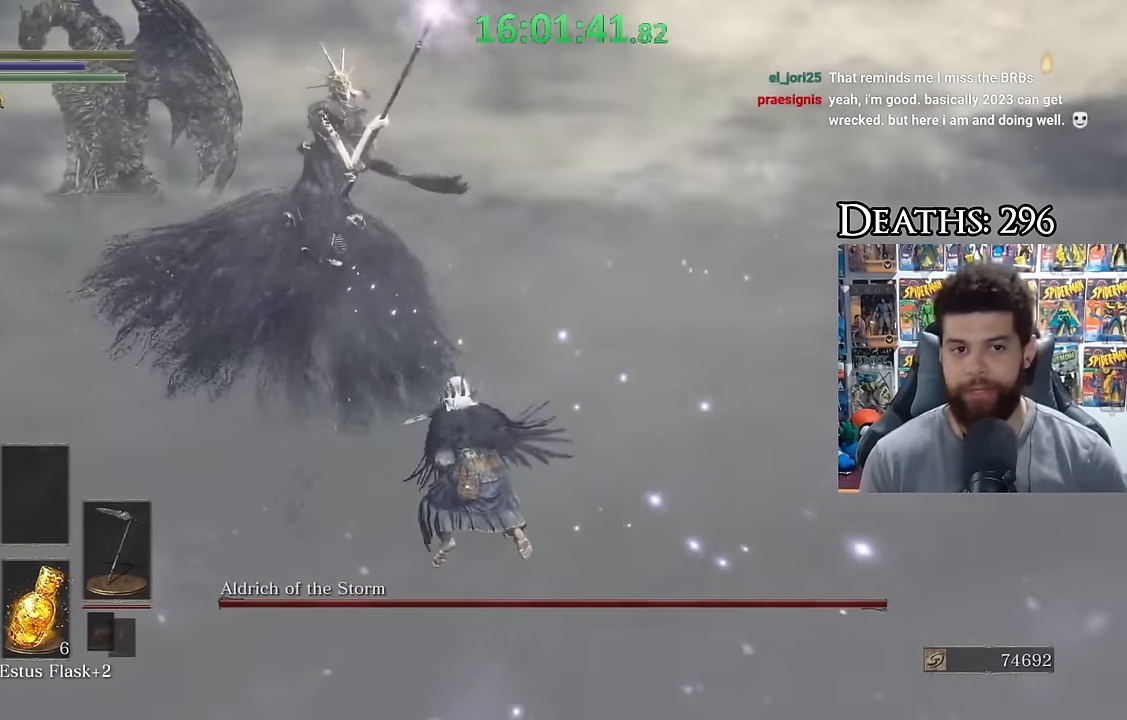
{"dt_ms": 500, "buttons": [], "left_stick": "center", "right_stick": "center", "events": [[67, "left_stick", "center"]]}
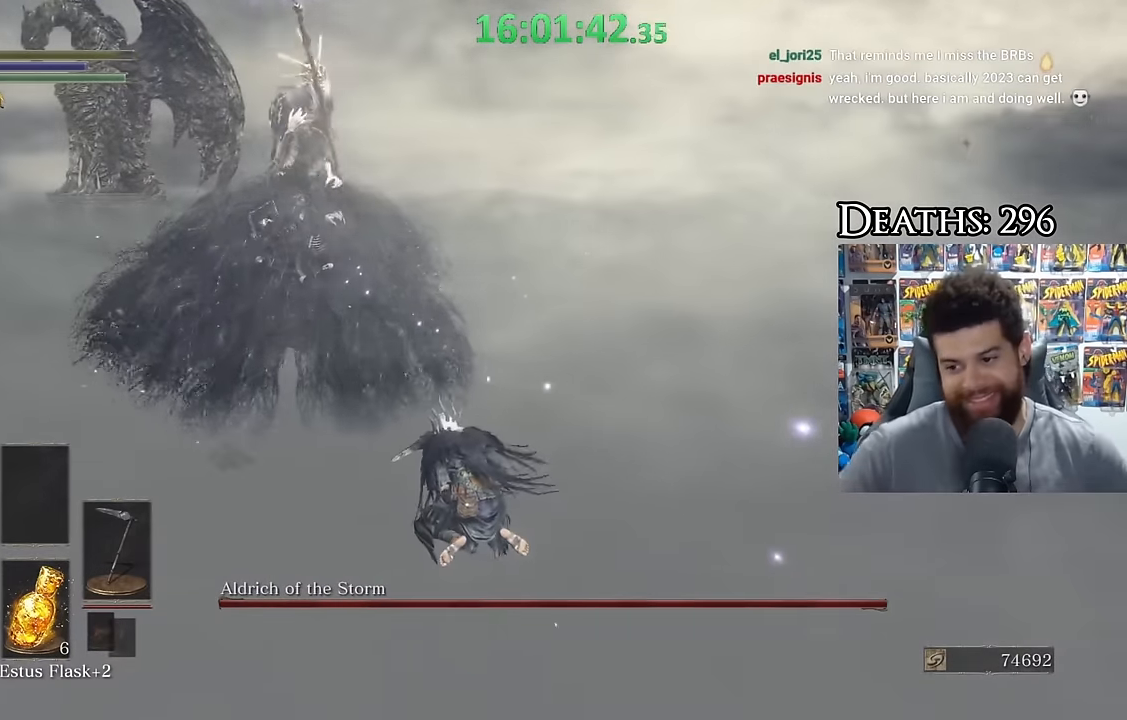
{"dt_ms": 500, "buttons": [], "left_stick": "center", "right_stick": "center", "events": []}
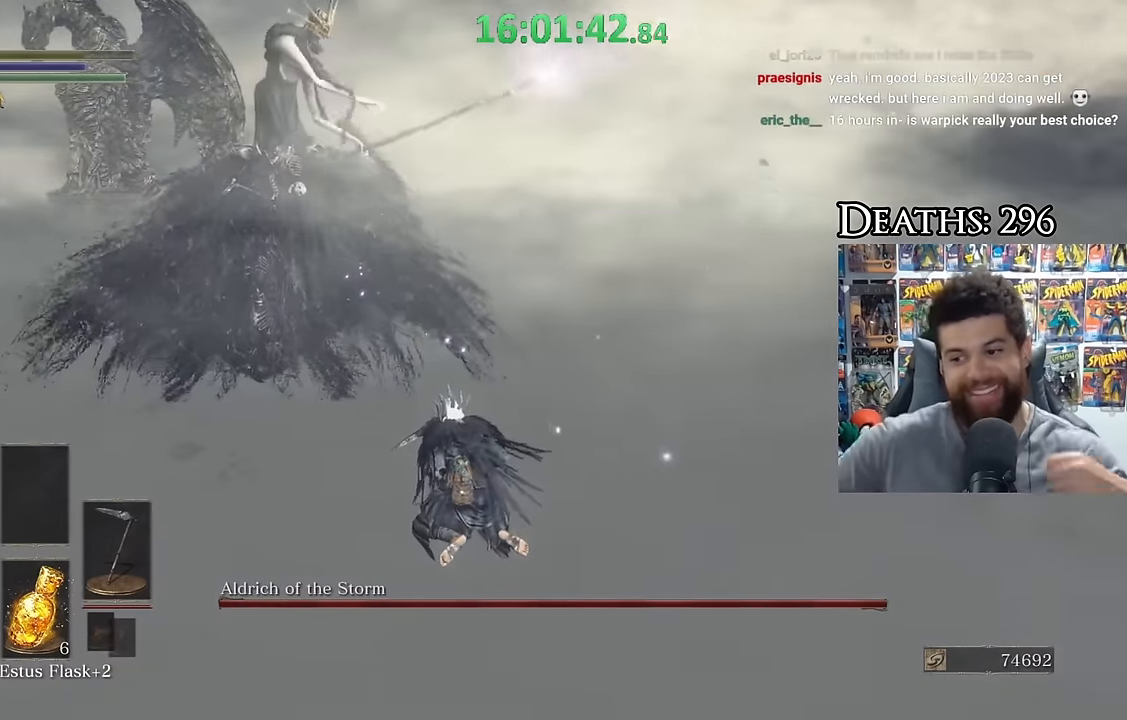
{"dt_ms": 500, "buttons": [], "left_stick": "right", "right_stick": "center", "events": [[200, "B", "down"], [200, "left_stick", "right"], [250, "B", "up"], [300, "B", "down"], [400, "B", "up"]]}
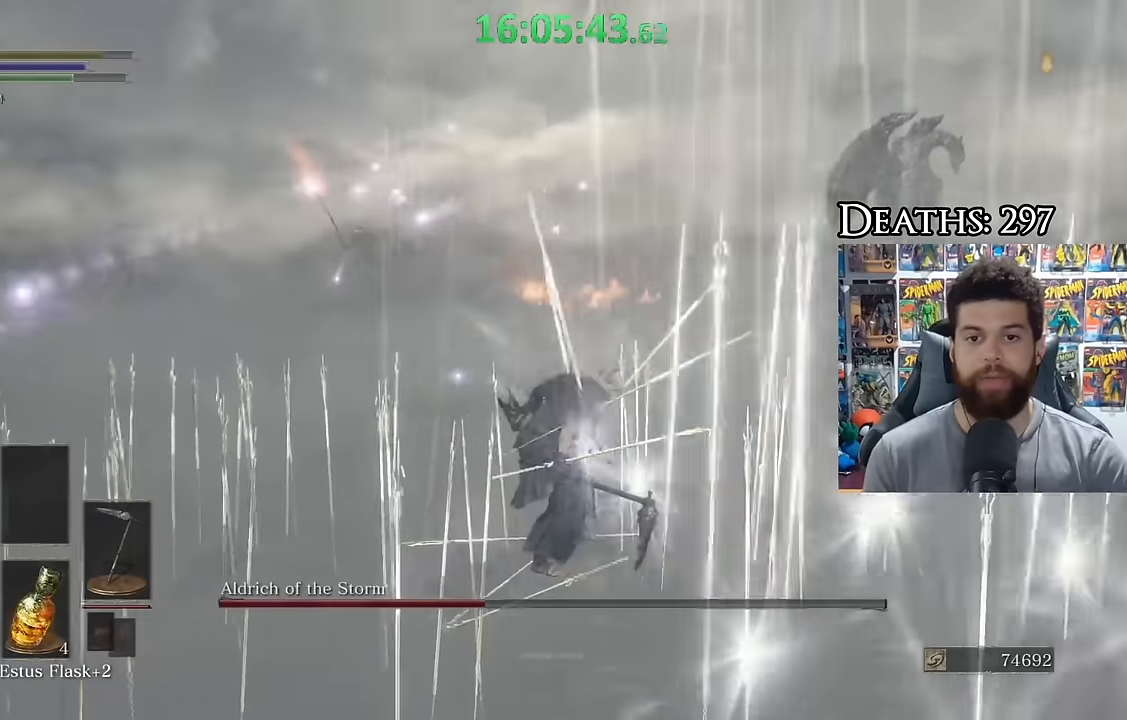
{"dt_ms": 500, "buttons": [], "left_stick": "left", "right_stick": "center", "events": [[33, "right_stick", "down-left"], [150, "right_stick", "center"], [183, "left_stick", "center"], [283, "left_stick", "left"]]}
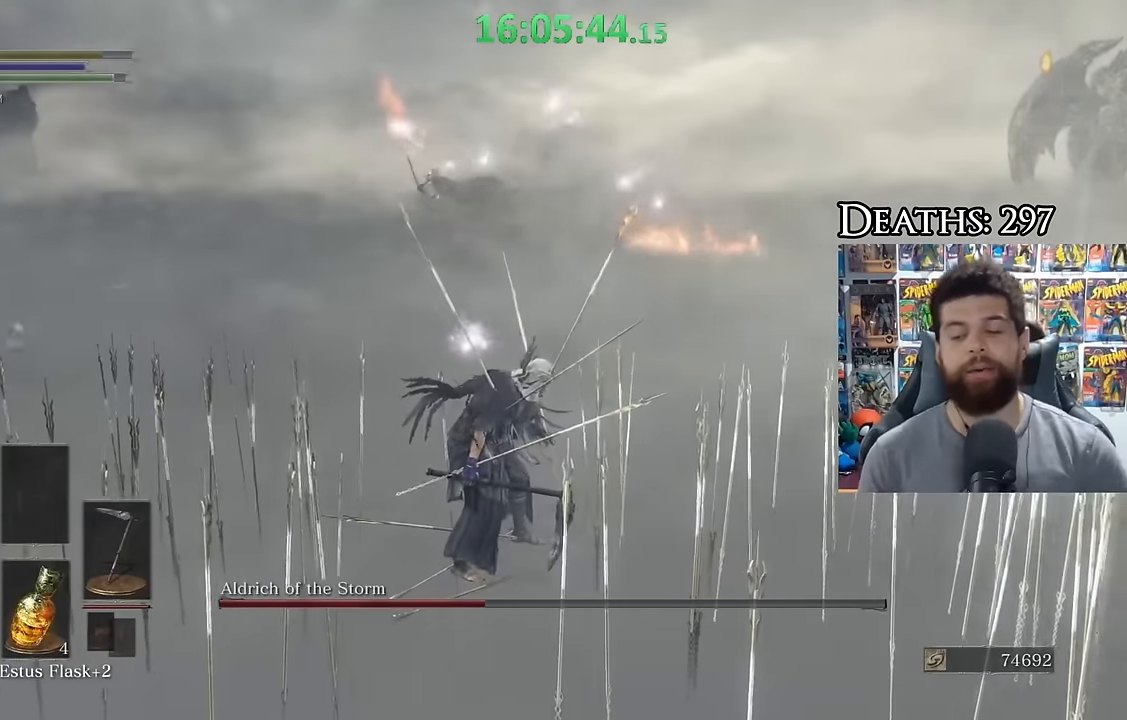
{"dt_ms": 500, "buttons": [], "left_stick": "center", "right_stick": "center", "events": [[50, "left_stick", "center"]]}
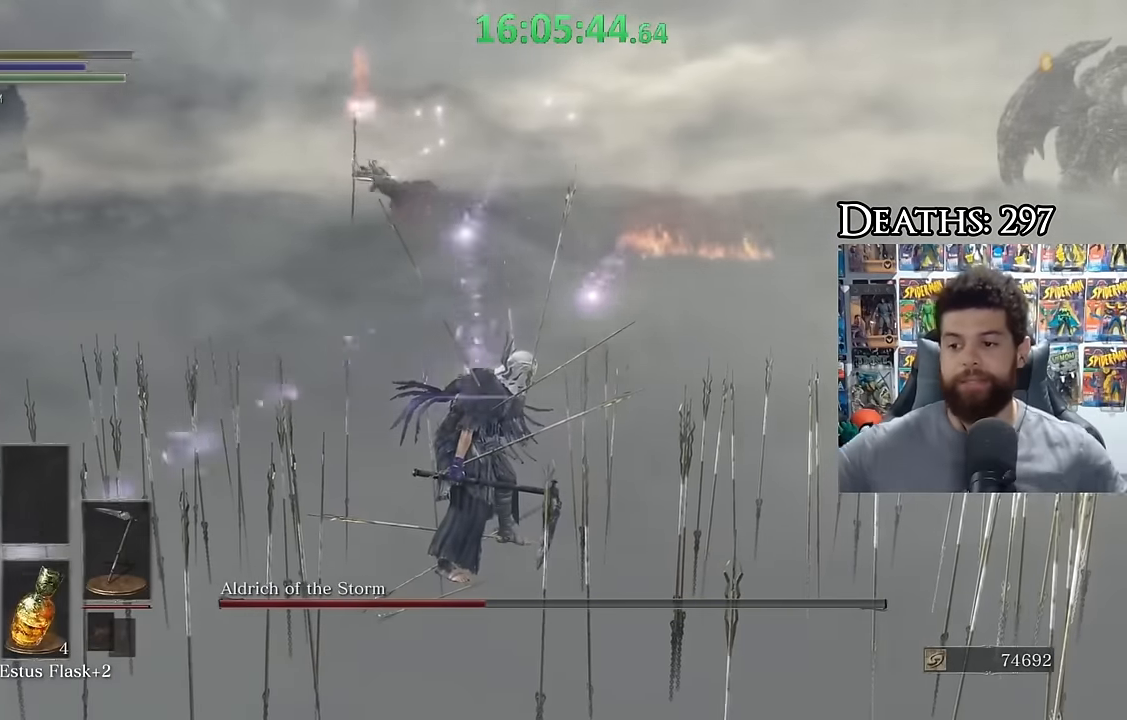
{"dt_ms": 500, "buttons": [], "left_stick": "center", "right_stick": "center", "events": []}
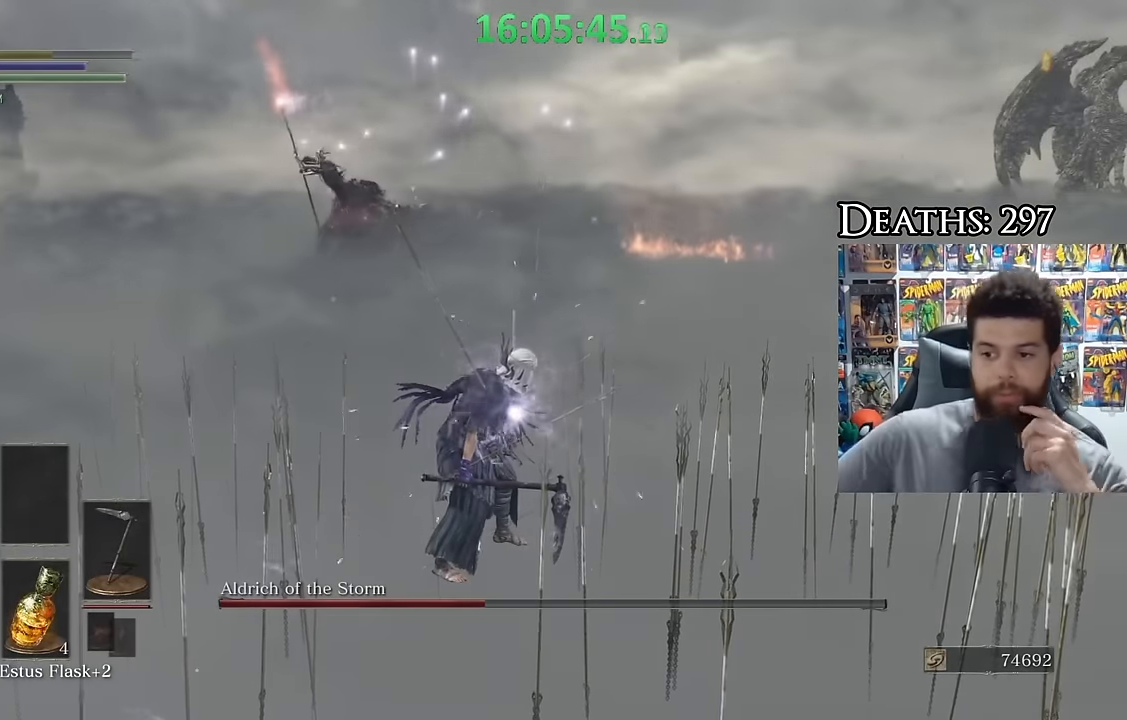
{"dt_ms": 500, "buttons": [], "left_stick": "center", "right_stick": "center", "events": []}
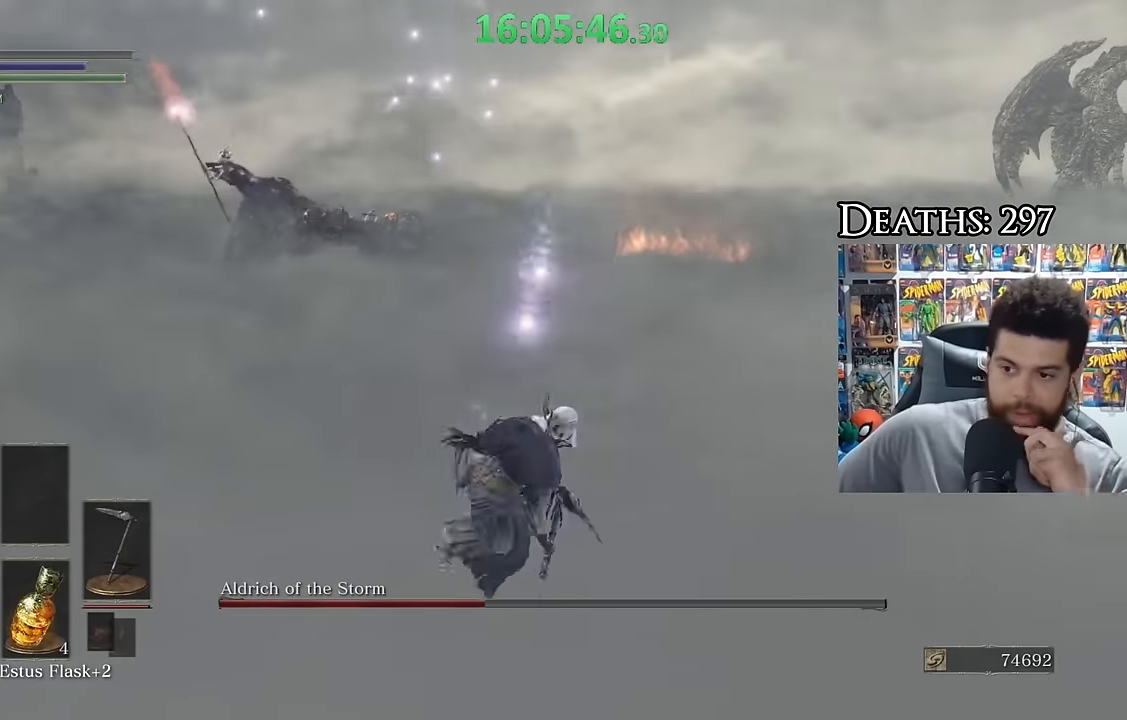
{"dt_ms": 500, "buttons": [], "left_stick": "center", "right_stick": "center", "events": []}
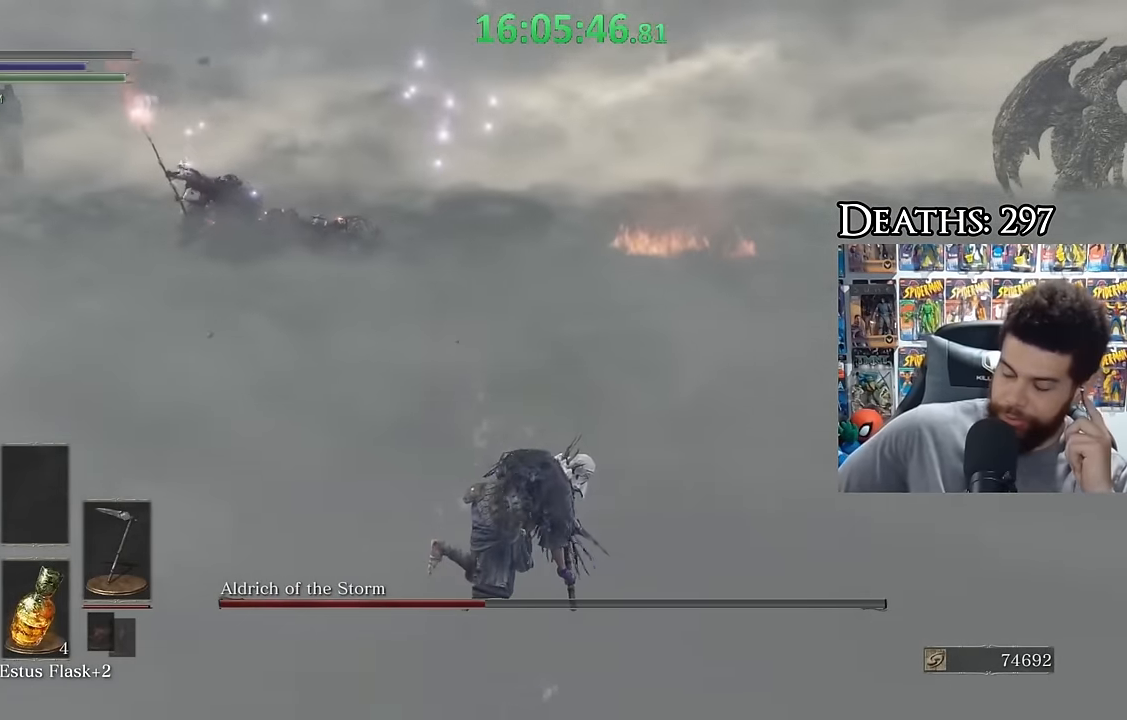
{"dt_ms": 500, "buttons": [], "left_stick": "center", "right_stick": "center", "events": []}
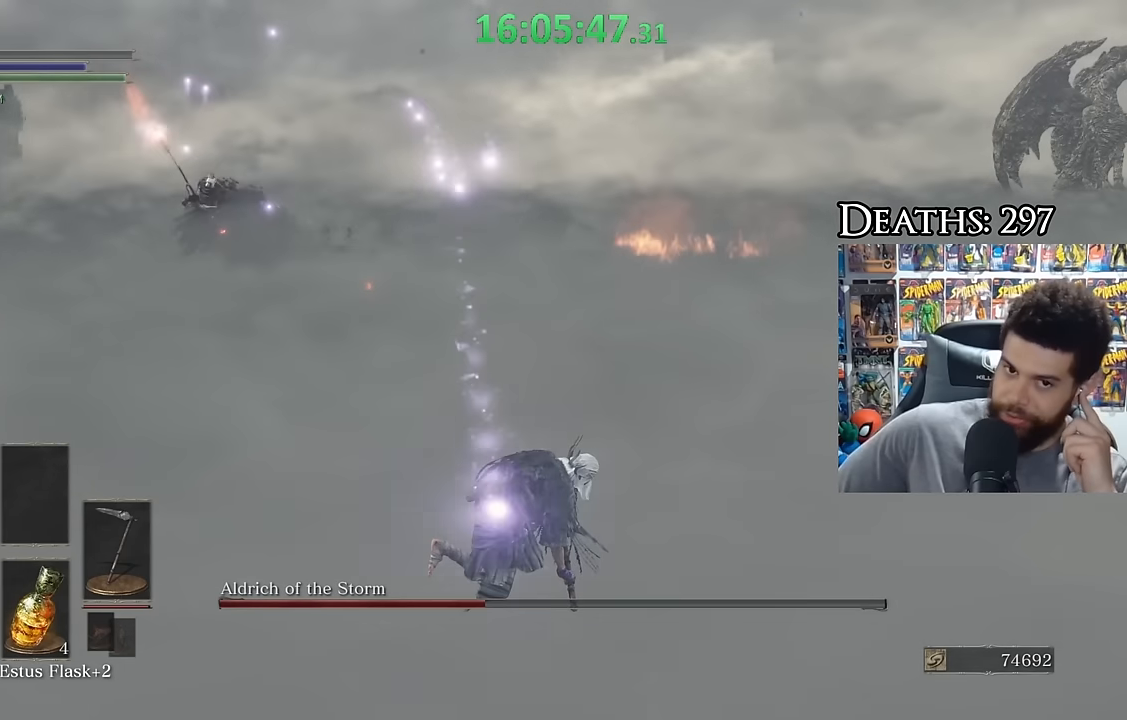
{"dt_ms": 500, "buttons": [], "left_stick": "center", "right_stick": "center", "events": []}
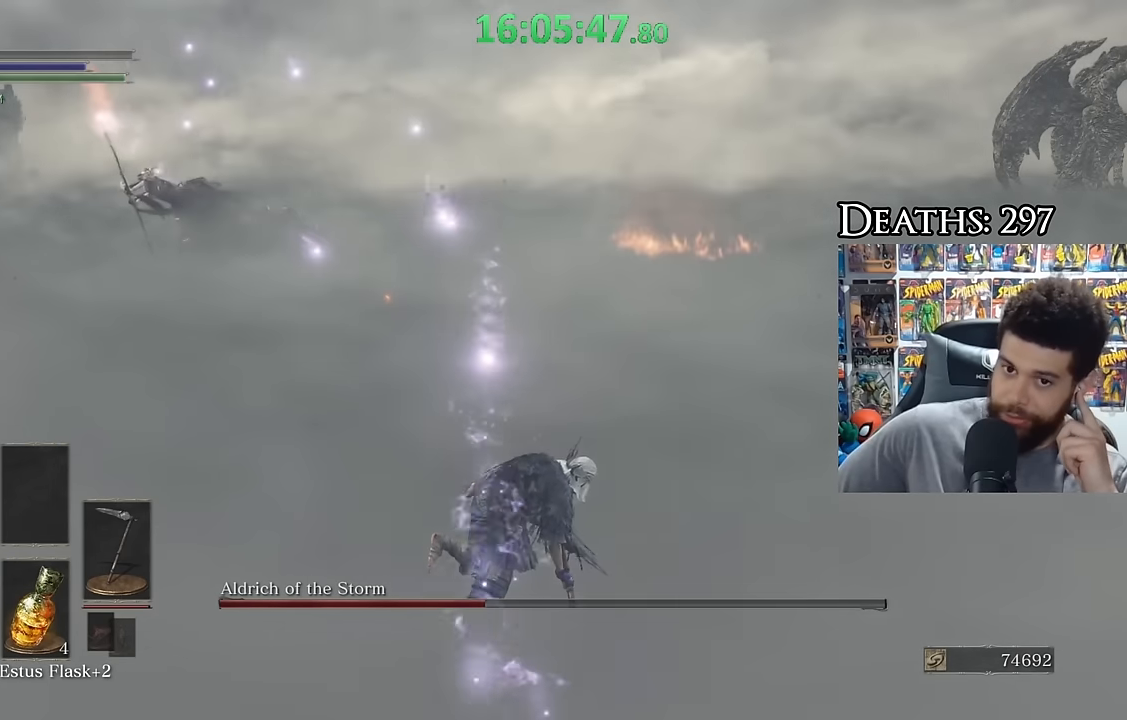
{"dt_ms": 500, "buttons": [], "left_stick": "center", "right_stick": "center", "events": []}
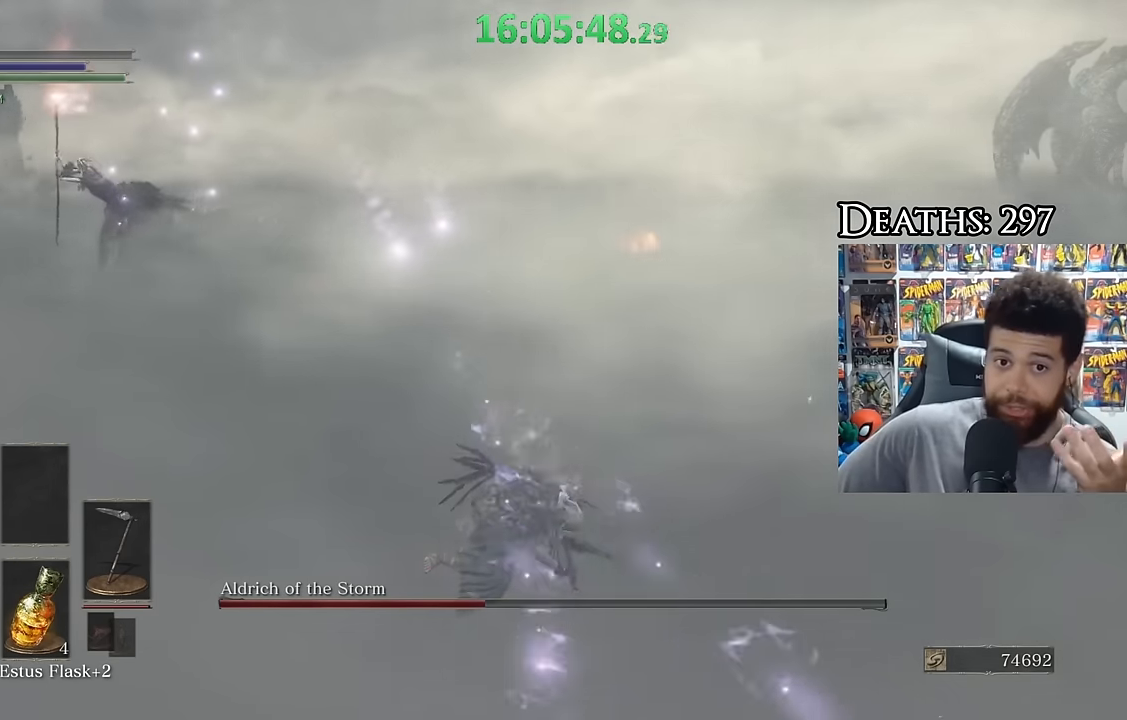
{"dt_ms": 500, "buttons": [], "left_stick": "center", "right_stick": "center", "events": []}